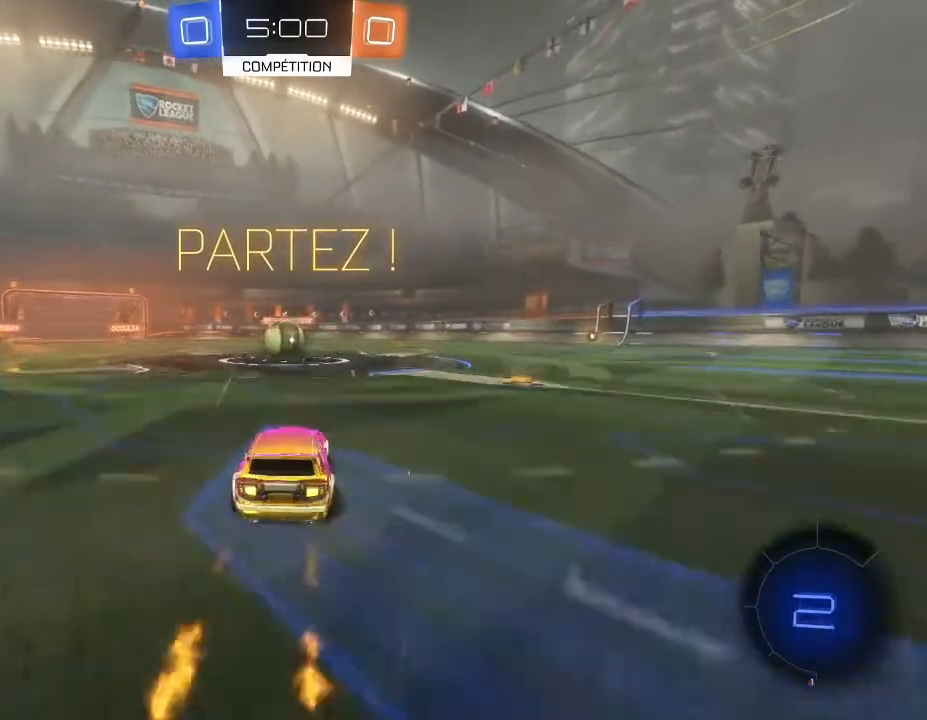
Gameplay with a controller (Xbox layout); each line is a JSON object with the inputs held at the frame after it. "events" lists button and stick changes between this image and that frame as [ms after this image, input, new state], when the widget could be followed in between.
{"buttons": ["R2"], "left_stick": "up", "right_stick": "center", "events": [[133, "B", "up"], [167, "left_stick", "up"], [300, "A", "down"], [333, "A", "up"], [367, "A", "down"], [467, "A", "up"]]}
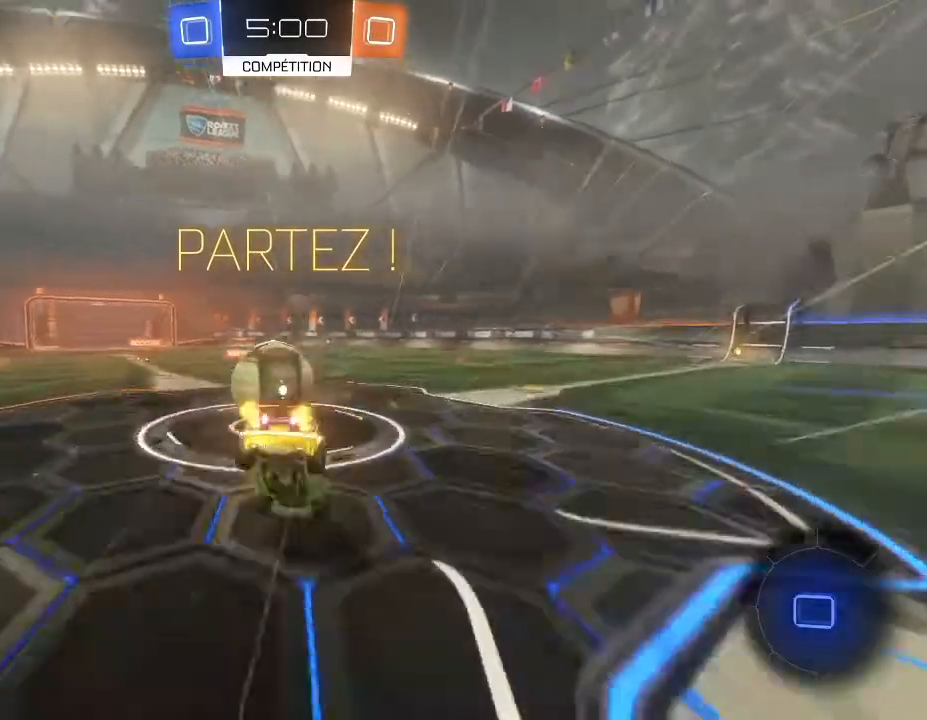
{"buttons": ["R2"], "left_stick": "right", "right_stick": "center", "events": [[400, "left_stick", "center"], [500, "left_stick", "right"]]}
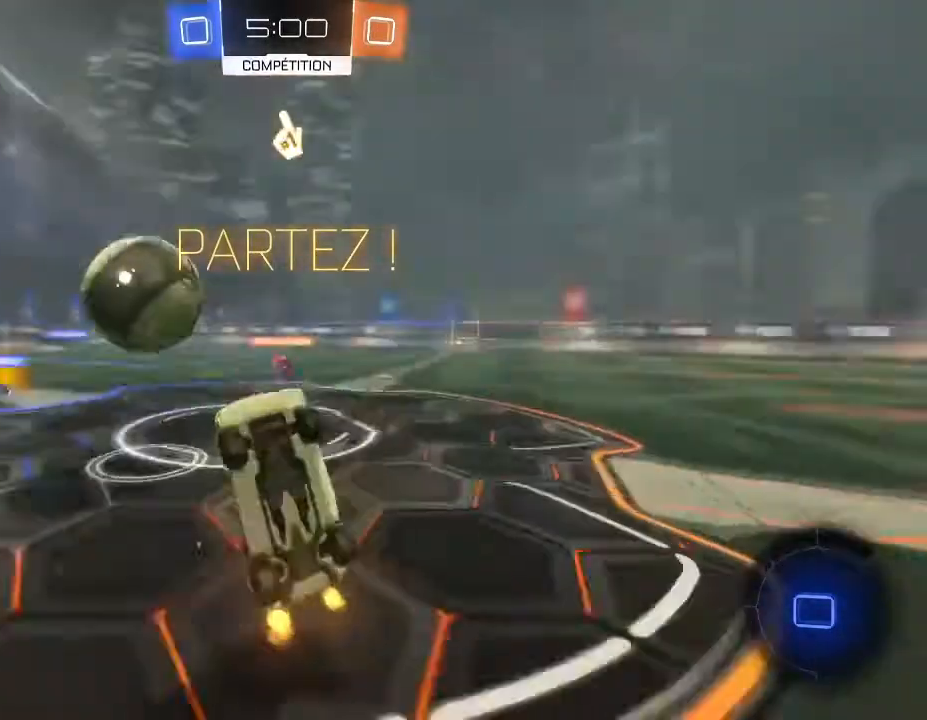
{"buttons": ["R2"], "left_stick": "right", "right_stick": "center", "events": [[233, "left_stick", "center"], [333, "Y", "down"], [333, "left_stick", "right"], [433, "Y", "up"]]}
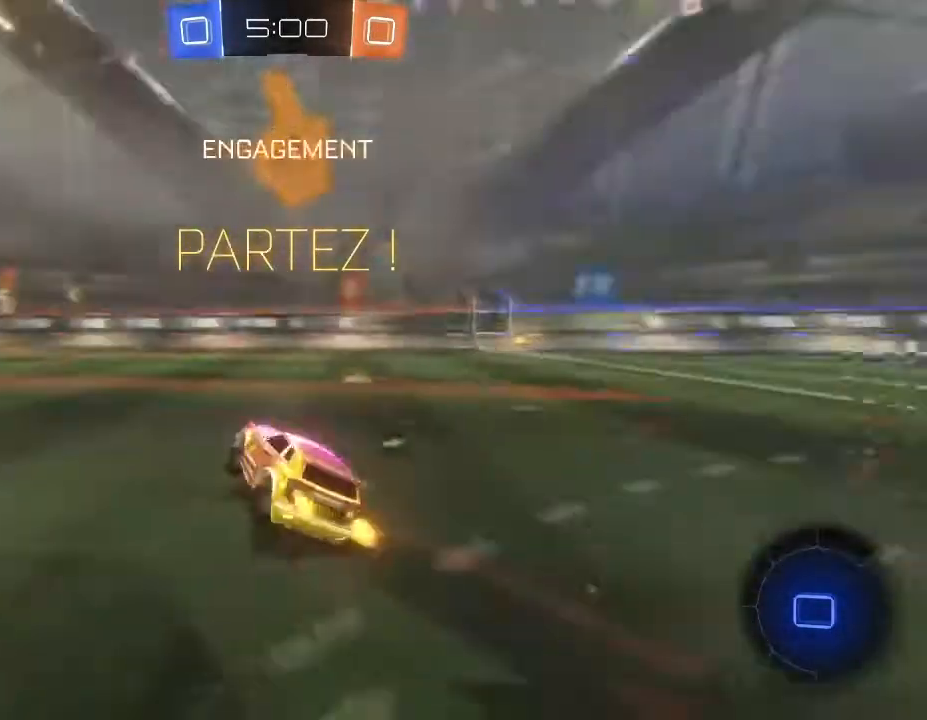
{"buttons": ["R2"], "left_stick": "right", "right_stick": "center", "events": []}
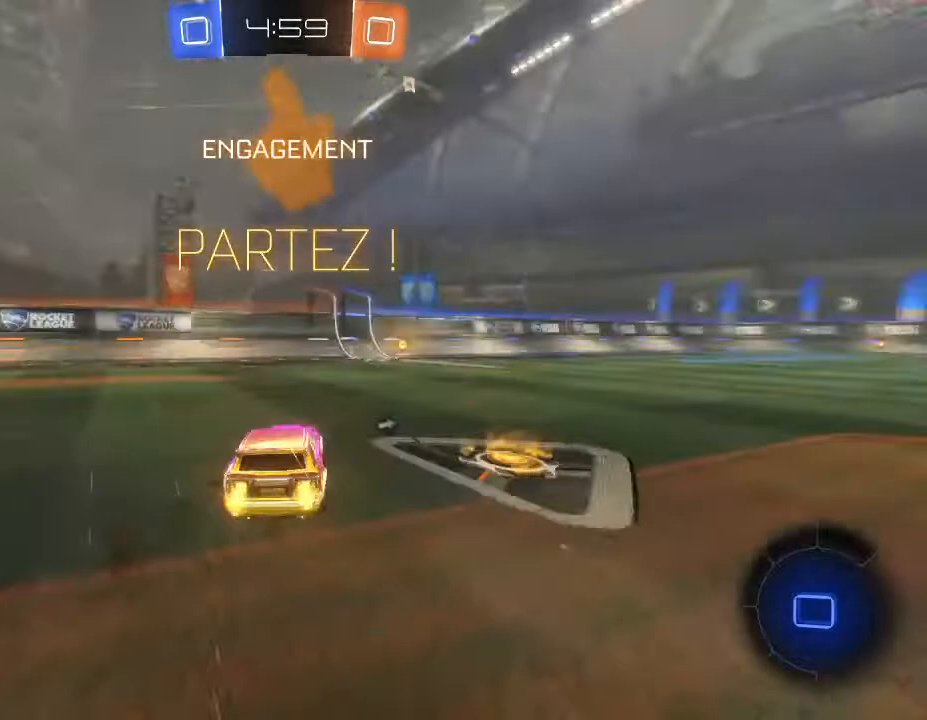
{"buttons": ["R2"], "left_stick": "up", "right_stick": "center", "events": [[200, "A", "down"], [200, "left_stick", "up"], [267, "A", "up"], [333, "A", "down"], [433, "A", "up"]]}
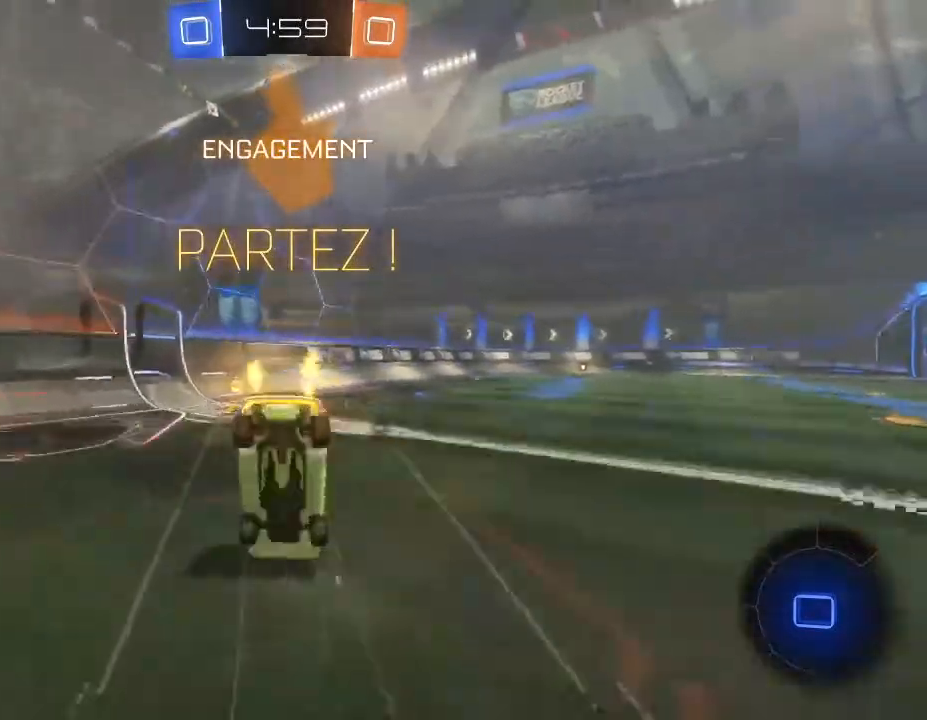
{"buttons": ["R2"], "left_stick": "right", "right_stick": "center", "events": [[100, "left_stick", "center"], [333, "Y", "down"], [367, "left_stick", "right"], [433, "Y", "up"]]}
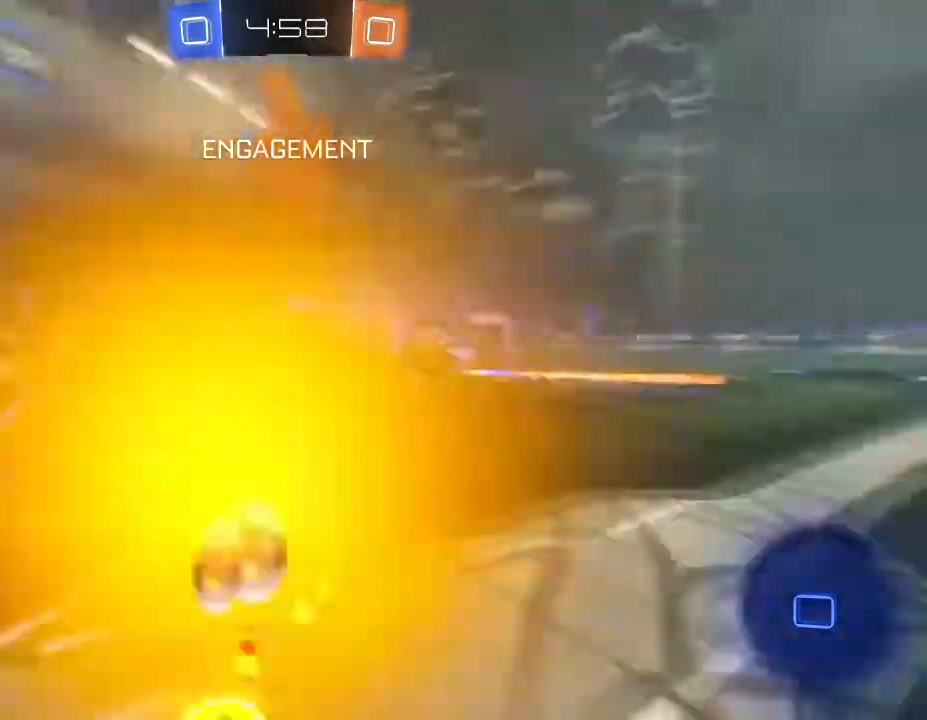
{"buttons": ["R2"], "left_stick": "right", "right_stick": "center", "events": []}
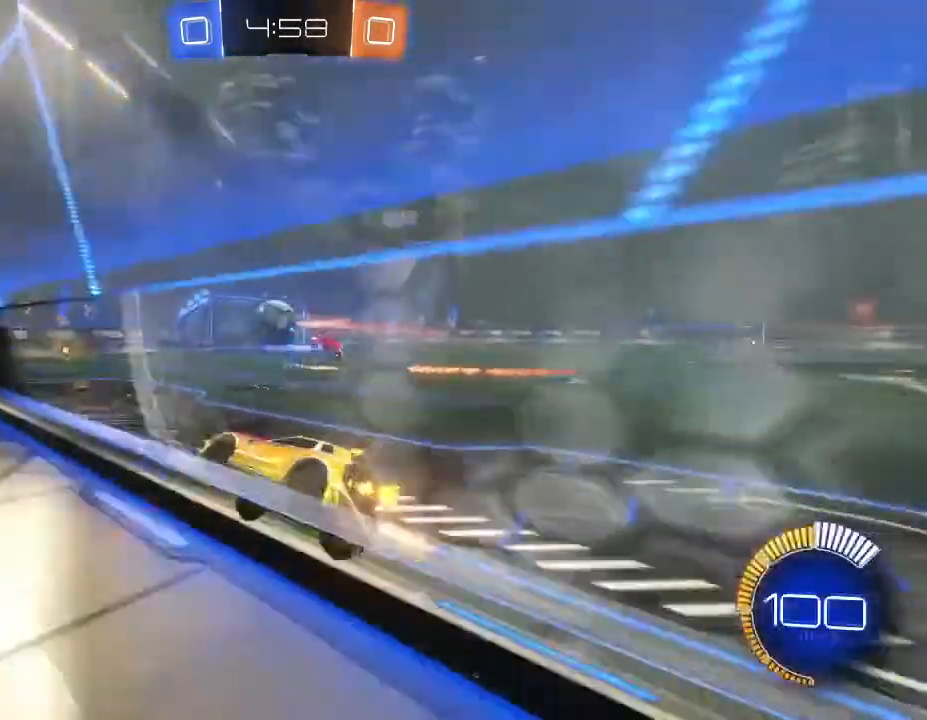
{"buttons": ["L2", "R2"], "left_stick": "right", "right_stick": "center", "events": [[33, "A", "down"], [100, "A", "up"], [167, "A", "down"], [233, "A", "up"], [300, "left_stick", "center"], [367, "Y", "down"], [400, "L2", "down"], [400, "left_stick", "right"], [433, "Y", "up"]]}
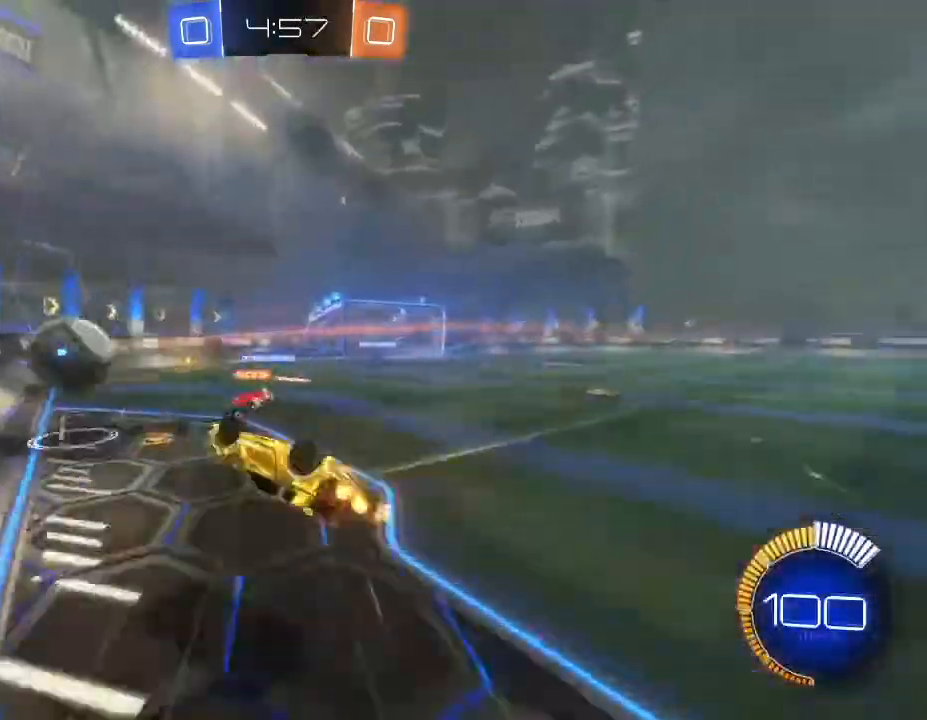
{"buttons": ["Y", "R2"], "left_stick": "down", "right_stick": "center", "events": [[67, "L2", "up"], [67, "left_stick", "down-right"], [233, "left_stick", "down-left"], [300, "L2", "down"], [433, "Y", "down"], [433, "left_stick", "down"], [467, "L2", "up"]]}
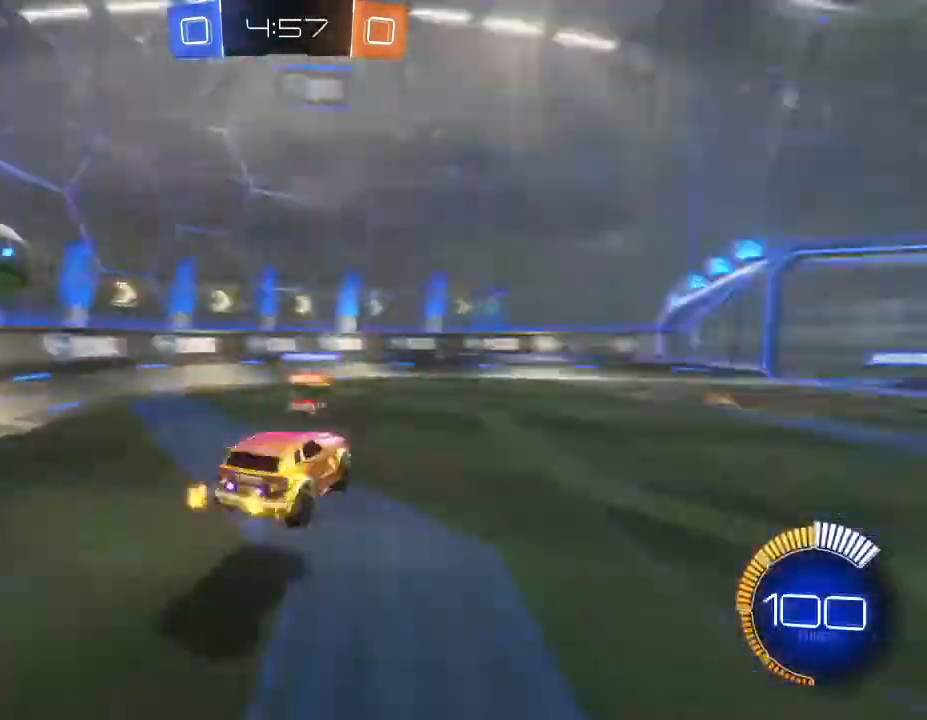
{"buttons": ["R2"], "left_stick": "left", "right_stick": "center", "events": [[33, "Y", "up"], [400, "left_stick", "left"]]}
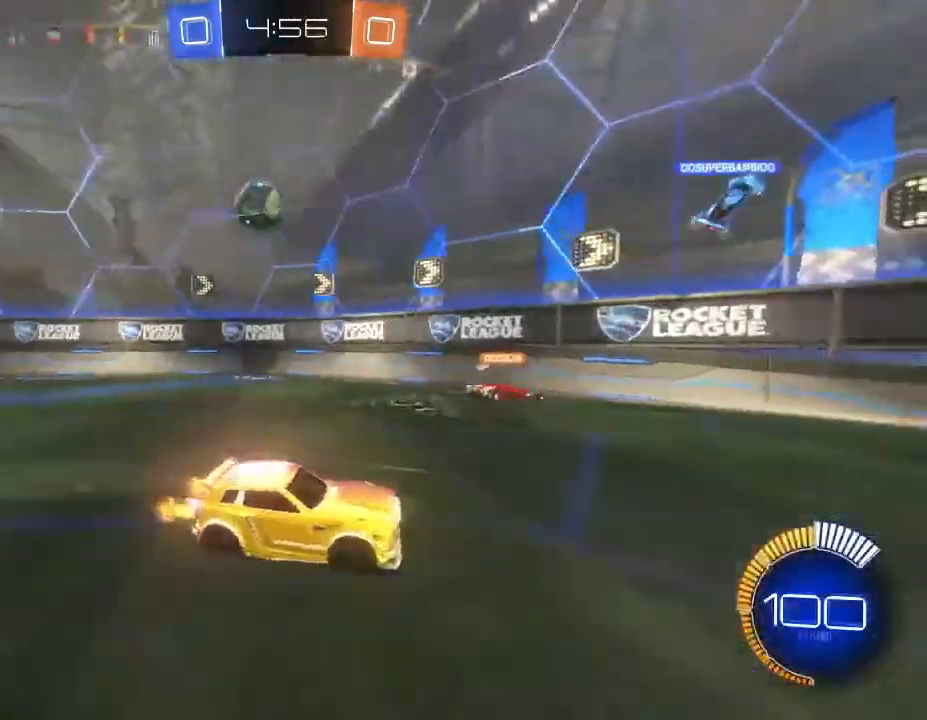
{"buttons": ["R2"], "left_stick": "left", "right_stick": "center", "events": [[300, "left_stick", "center"], [367, "left_stick", "left"]]}
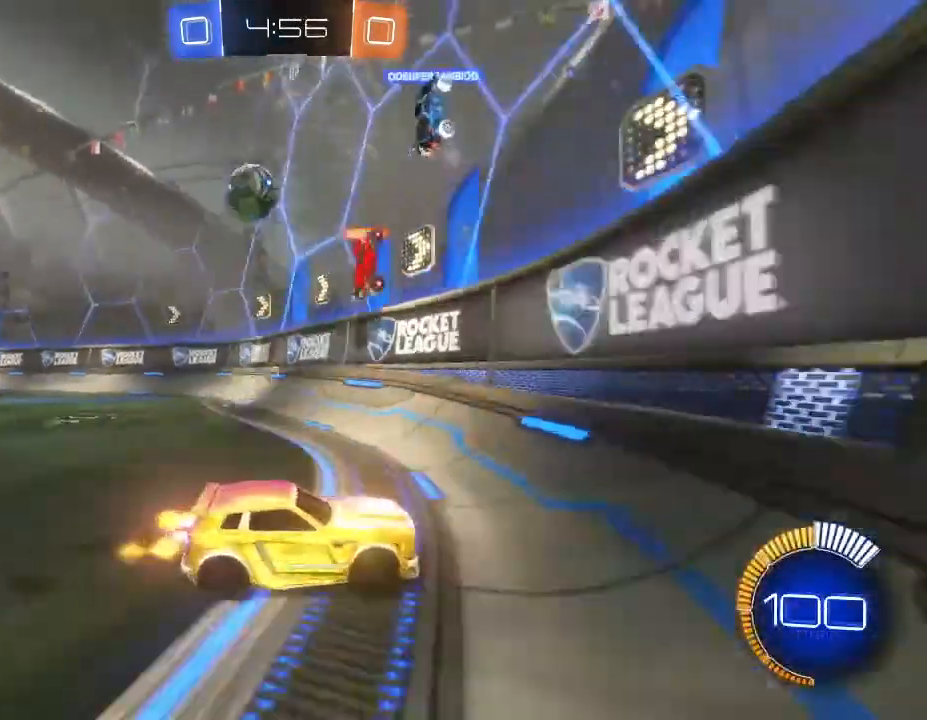
{"buttons": ["L1", "R2"], "left_stick": "left", "right_stick": "center", "events": [[67, "L1", "down"], [200, "L1", "up"], [467, "L1", "down"]]}
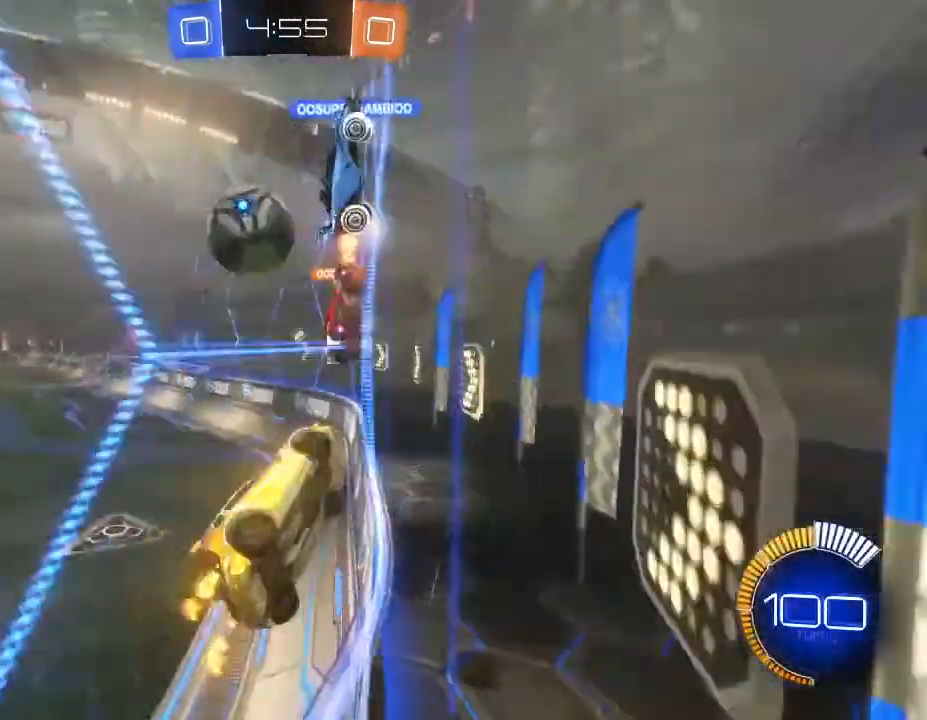
{"buttons": ["R2"], "left_stick": "left", "right_stick": "center", "events": [[167, "L1", "up"]]}
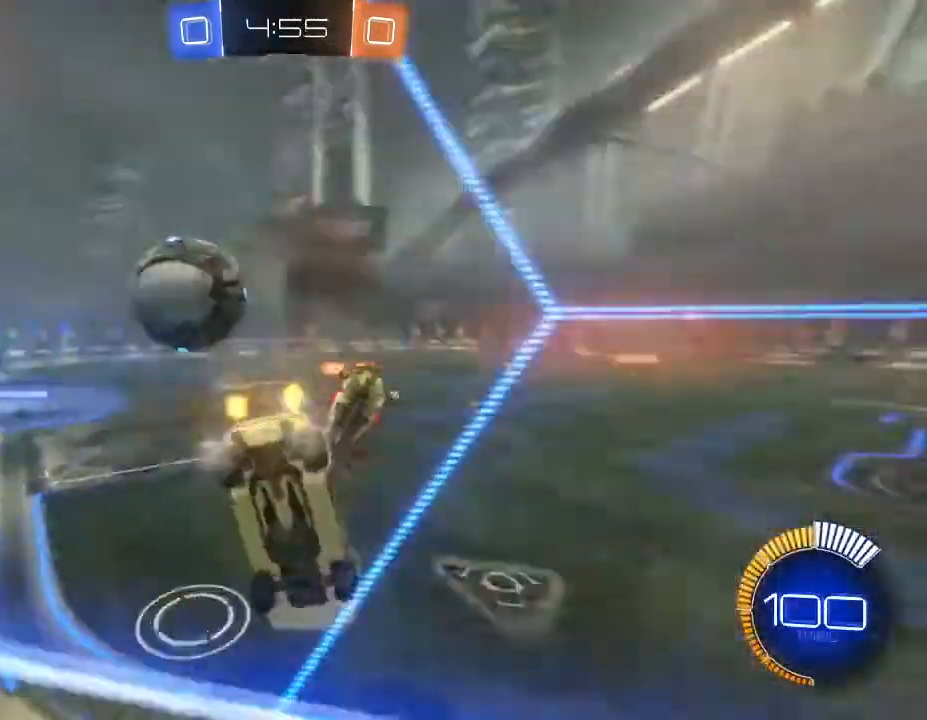
{"buttons": ["R2"], "left_stick": "left", "right_stick": "center", "events": []}
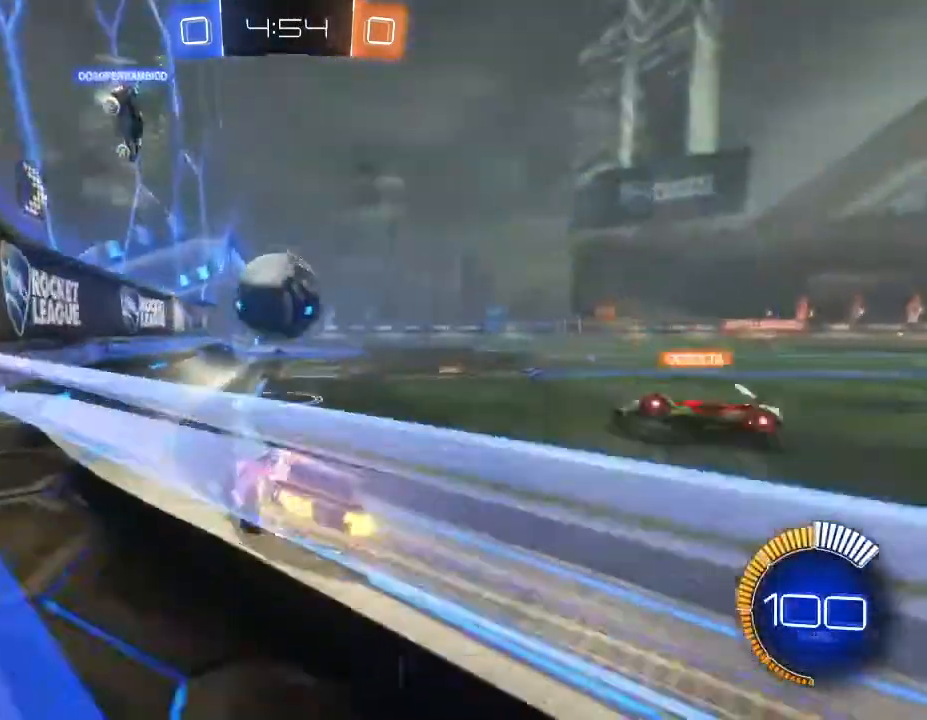
{"buttons": ["R2"], "left_stick": "center", "right_stick": "center", "events": [[33, "left_stick", "down-left"], [300, "left_stick", "center"]]}
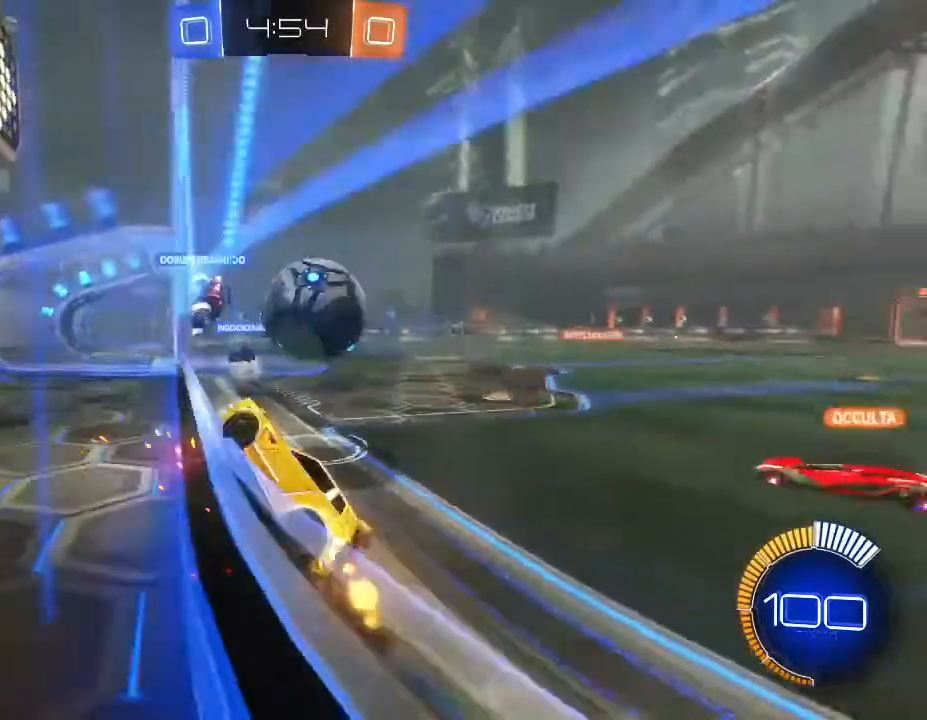
{"buttons": [], "left_stick": "right", "right_stick": "center", "events": [[133, "left_stick", "right"], [200, "R2", "up"]]}
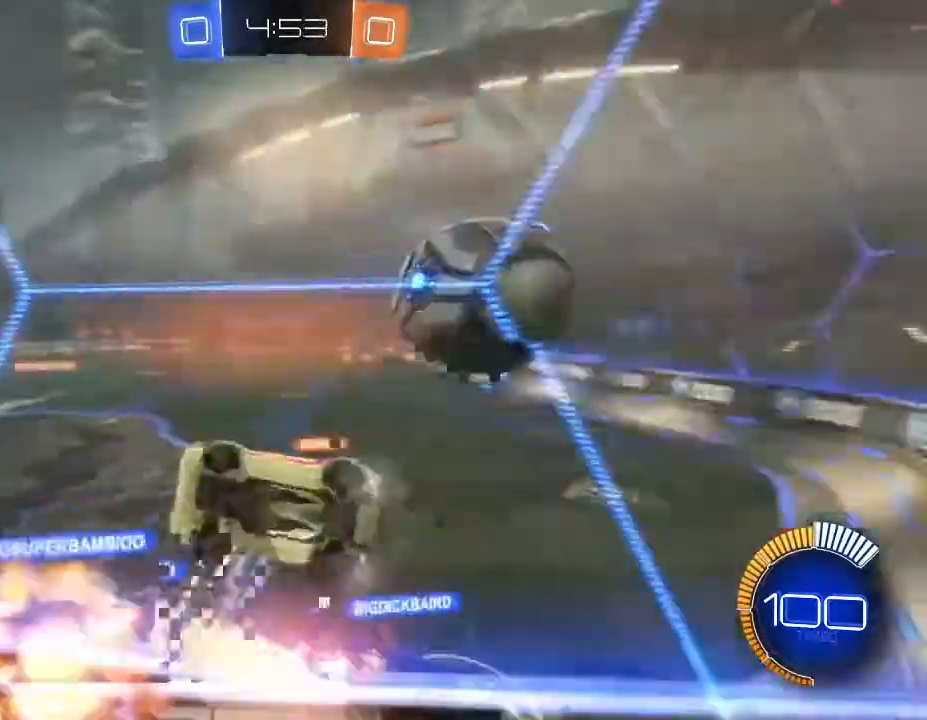
{"buttons": ["R2"], "left_stick": "right", "right_stick": "center", "events": [[167, "R2", "down"], [367, "L1", "down"], [433, "L1", "up"]]}
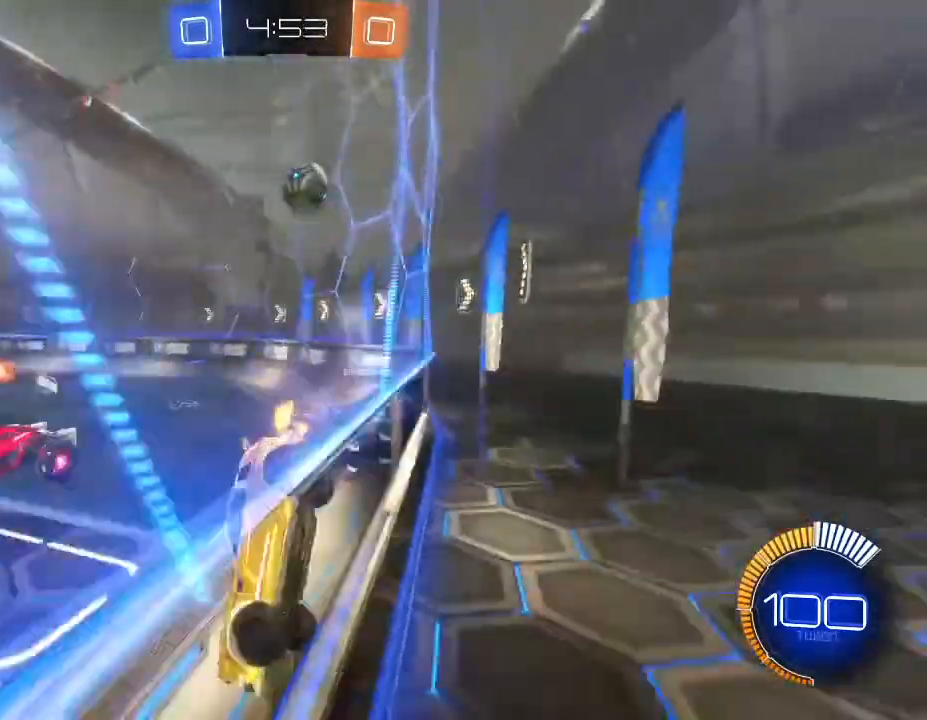
{"buttons": ["R2"], "left_stick": "right", "right_stick": "center", "events": []}
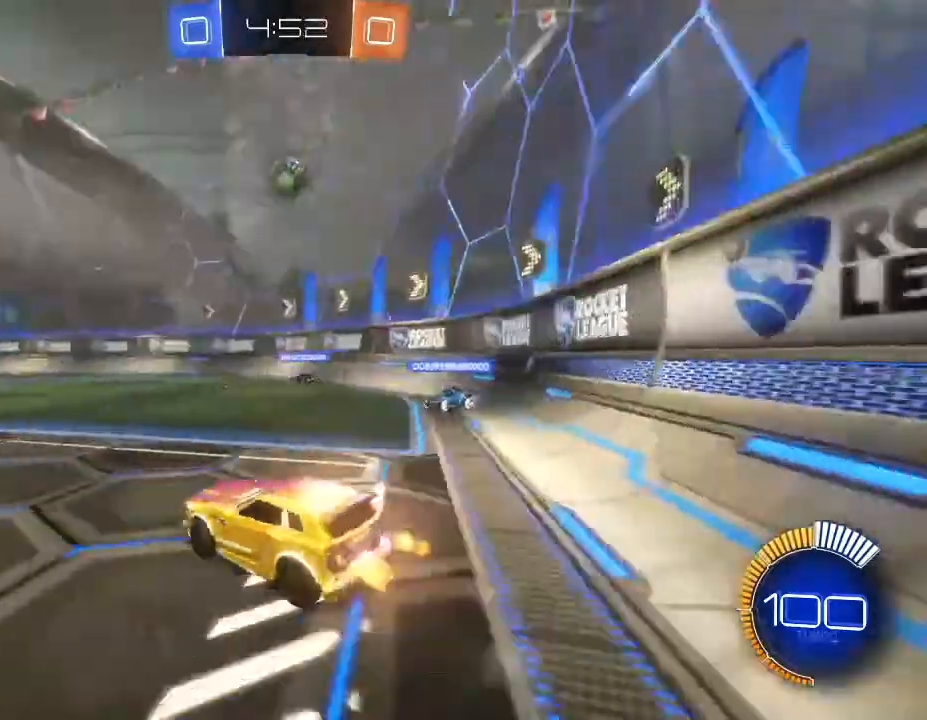
{"buttons": ["L2"], "left_stick": "down", "right_stick": "center", "events": [[200, "left_stick", "center"], [433, "L2", "down"], [433, "R2", "up"], [433, "left_stick", "down"]]}
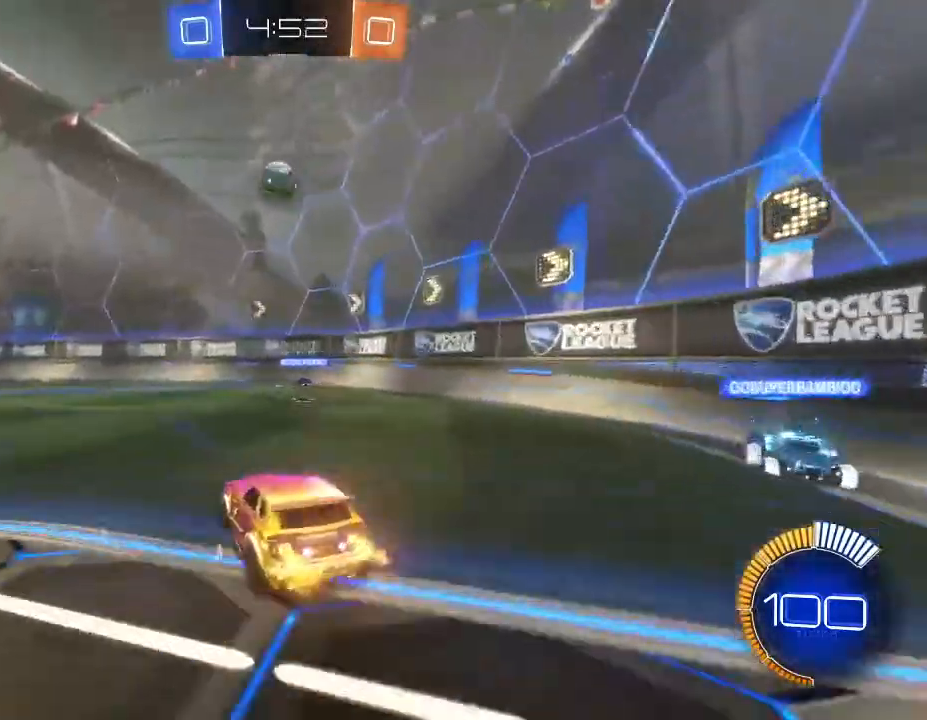
{"buttons": ["L2"], "left_stick": "left", "right_stick": "center", "events": [[33, "left_stick", "center"], [467, "left_stick", "left"]]}
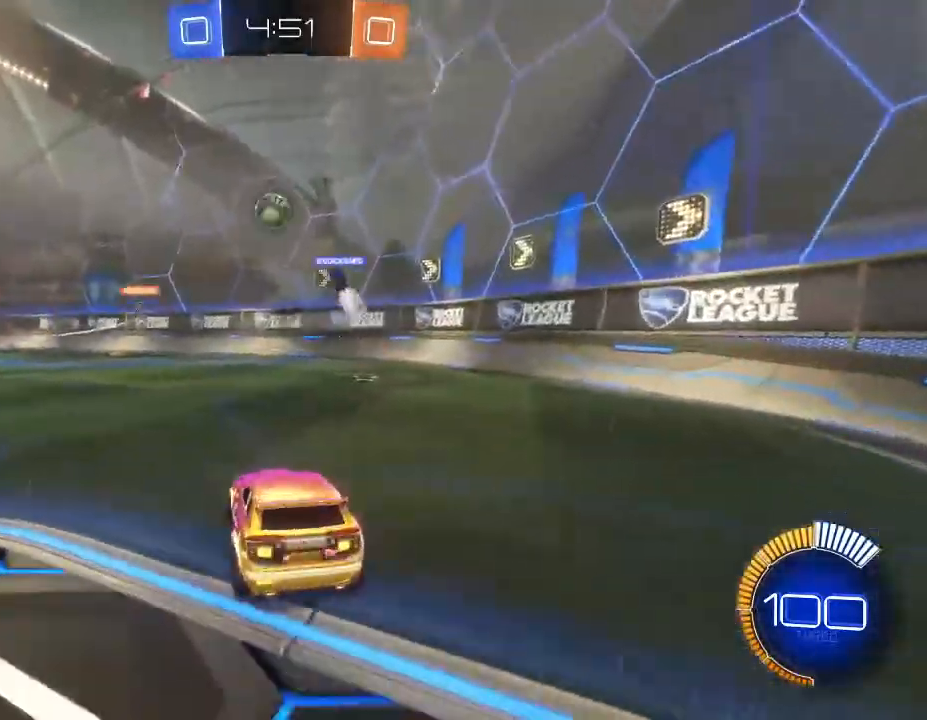
{"buttons": ["R2"], "left_stick": "center", "right_stick": "center", "events": [[33, "L2", "up"], [67, "R2", "down"], [133, "left_stick", "center"], [300, "left_stick", "down-left"], [467, "left_stick", "center"]]}
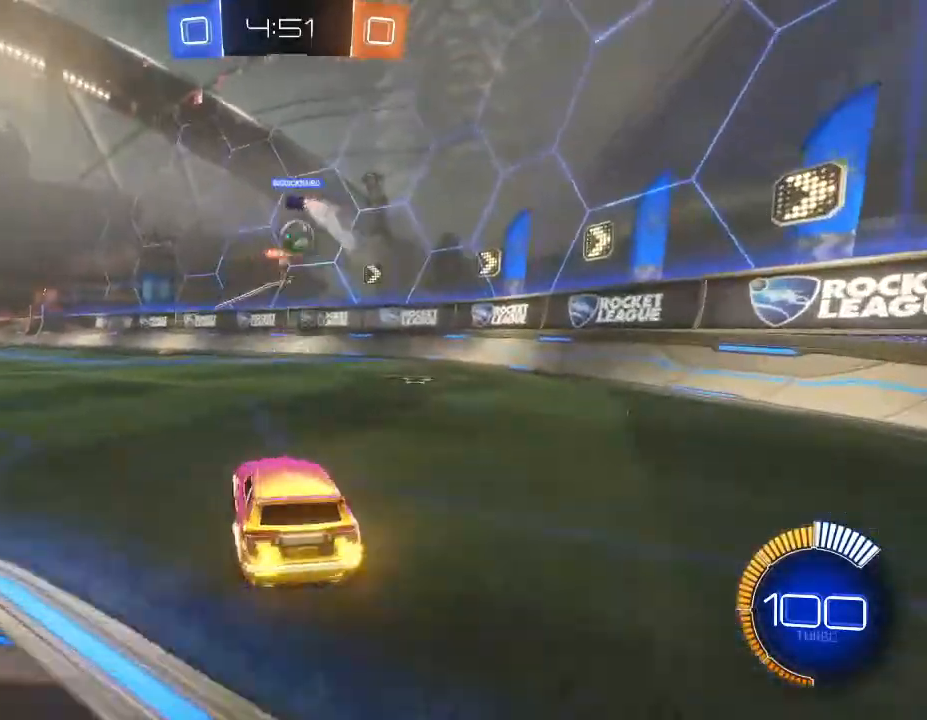
{"buttons": ["R2"], "left_stick": "right", "right_stick": "center", "events": [[133, "left_stick", "right"]]}
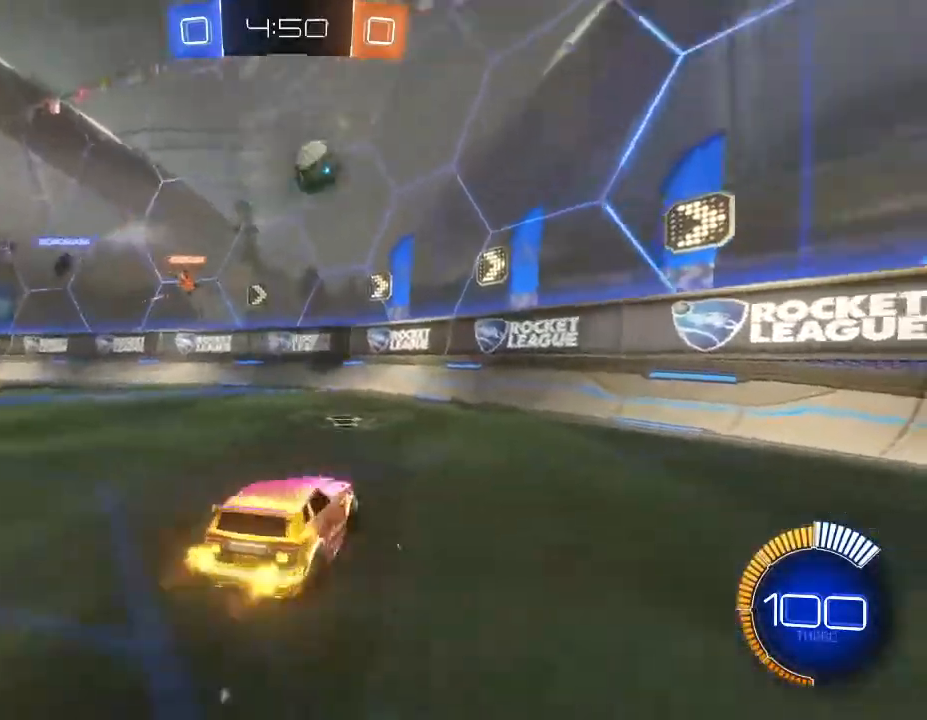
{"buttons": ["R2"], "left_stick": "right", "right_stick": "center", "events": []}
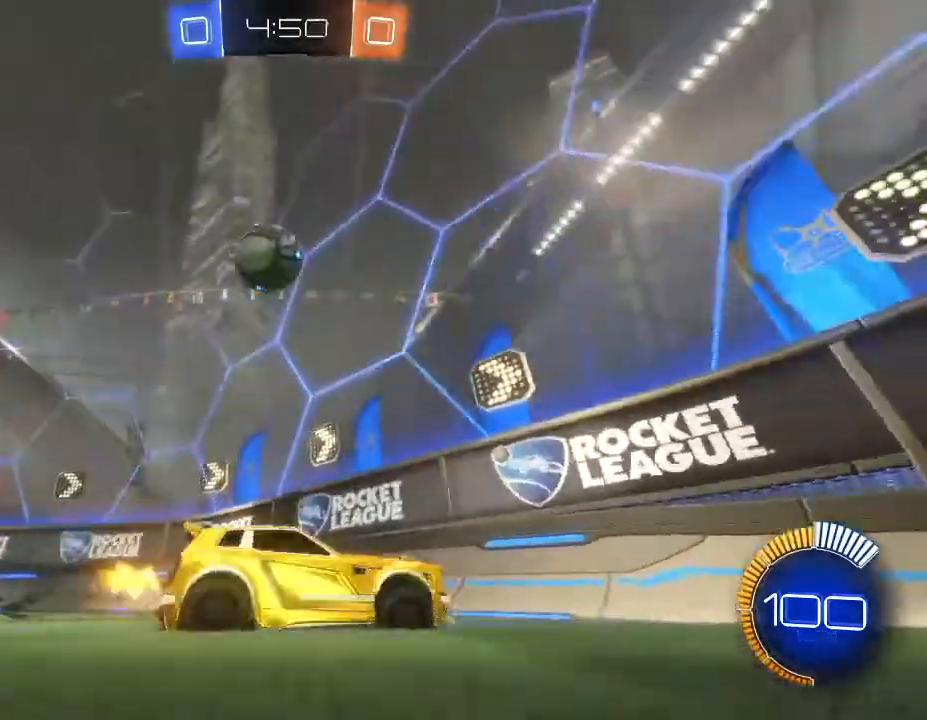
{"buttons": ["L2"], "left_stick": "right", "right_stick": "center", "events": [[467, "L2", "down"], [500, "R2", "up"]]}
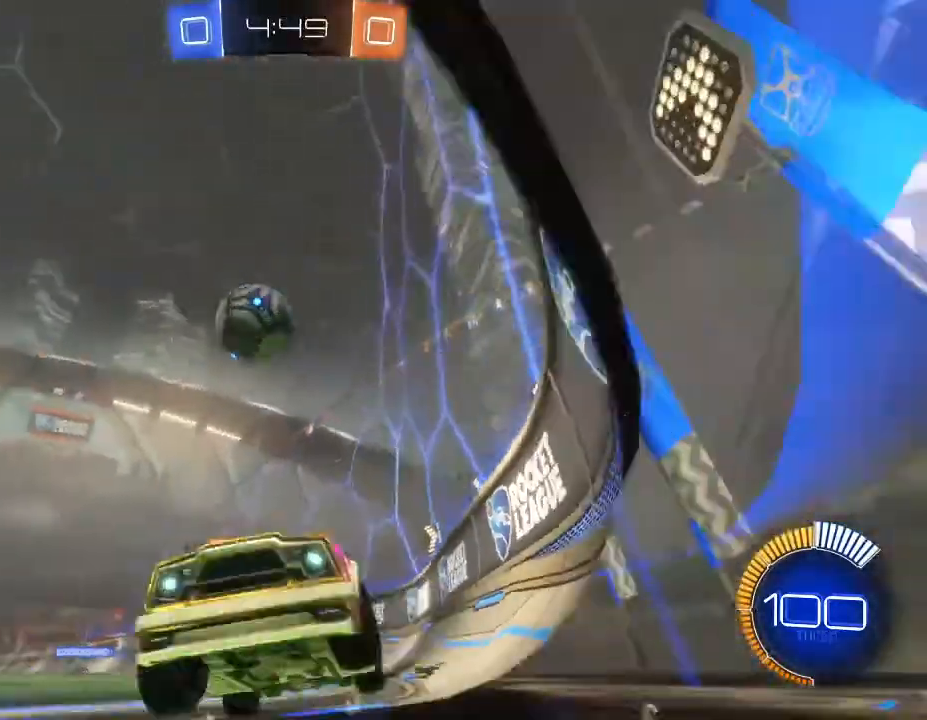
{"buttons": ["R2"], "left_stick": "right", "right_stick": "center", "events": [[167, "L2", "up"], [167, "R2", "down"], [267, "R2", "up"], [367, "R2", "down"]]}
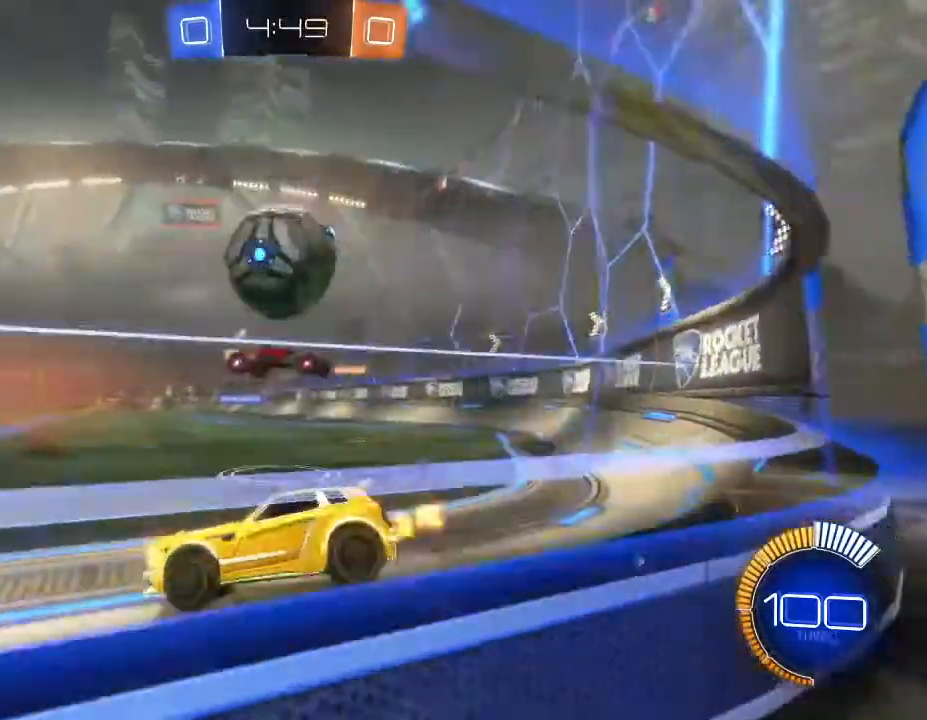
{"buttons": ["R2"], "left_stick": "down-left", "right_stick": "center", "events": [[167, "left_stick", "center"], [367, "left_stick", "down-left"]]}
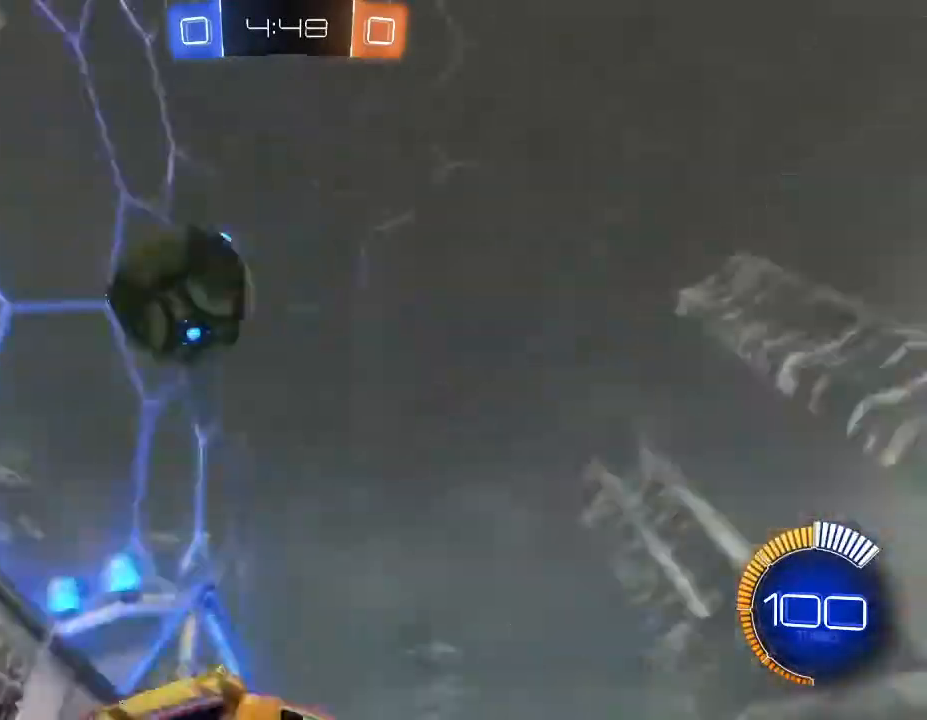
{"buttons": ["R2"], "left_stick": "center", "right_stick": "center", "events": [[300, "left_stick", "center"]]}
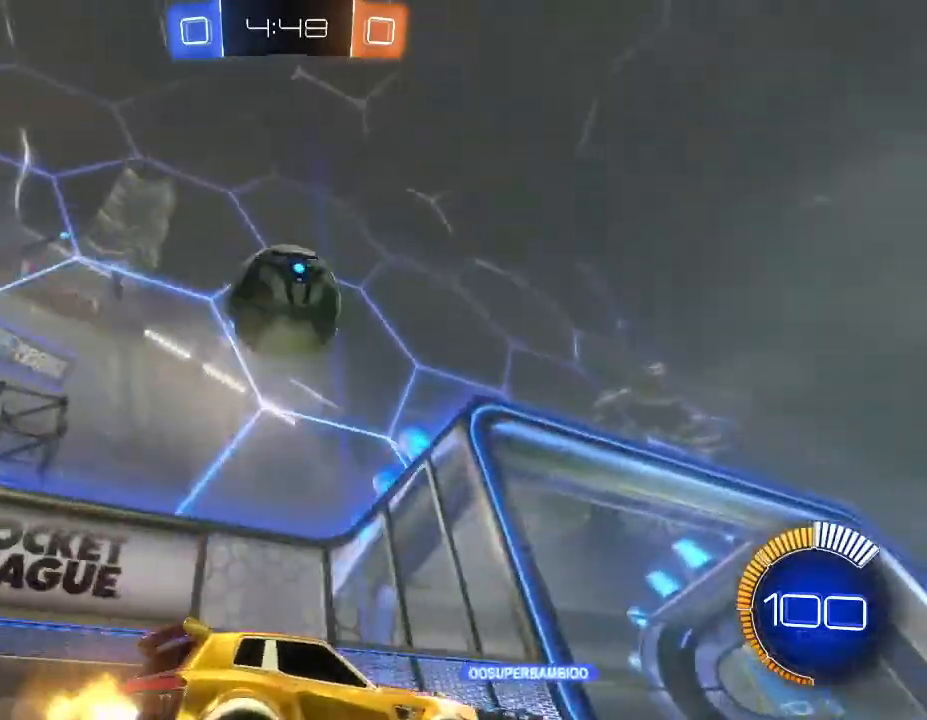
{"buttons": ["R2"], "left_stick": "down", "right_stick": "center", "events": [[300, "left_stick", "down-right"], [400, "left_stick", "down"], [467, "A", "down"], [500, "A", "up"]]}
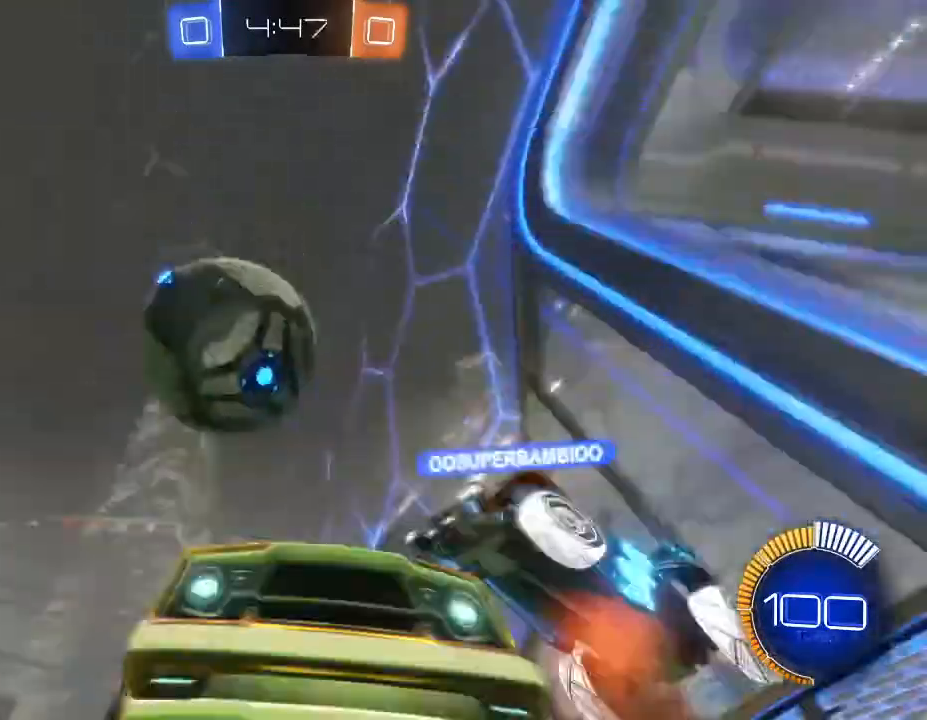
{"buttons": ["R2"], "left_stick": "center", "right_stick": "center", "events": [[100, "A", "down"], [167, "A", "up"], [300, "left_stick", "center"]]}
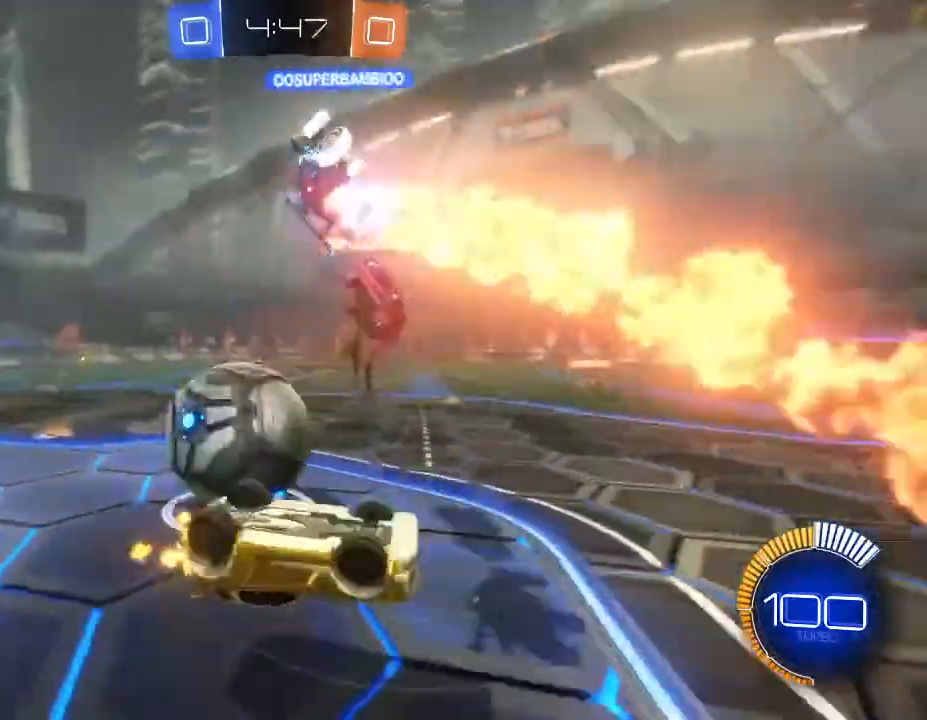
{"buttons": ["R2"], "left_stick": "right", "right_stick": "center", "events": [[33, "left_stick", "down"], [367, "left_stick", "center"], [500, "left_stick", "right"]]}